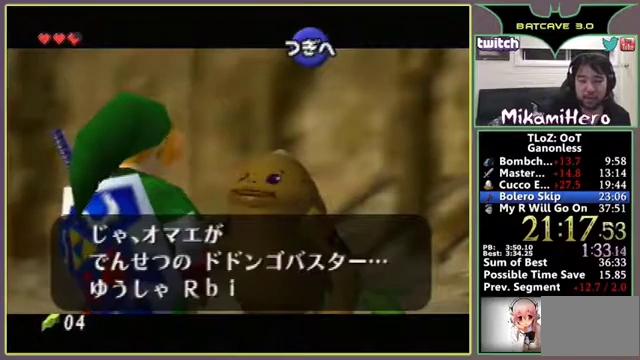
Gameplay with a controller (Nintendo layout); each line is a JSON object with the inputs held at the frame after it. Not read: L3 R3.
{"buttons": ["A", "B"], "left_stick": "center"}
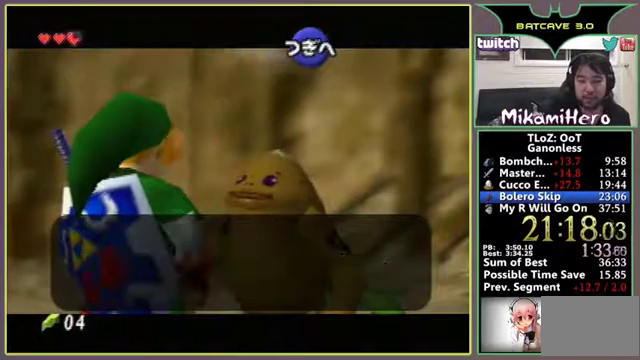
{"buttons": ["A", "B"], "left_stick": "center"}
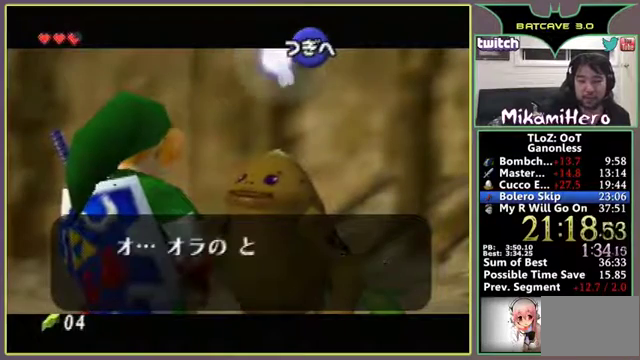
{"buttons": [], "left_stick": "center"}
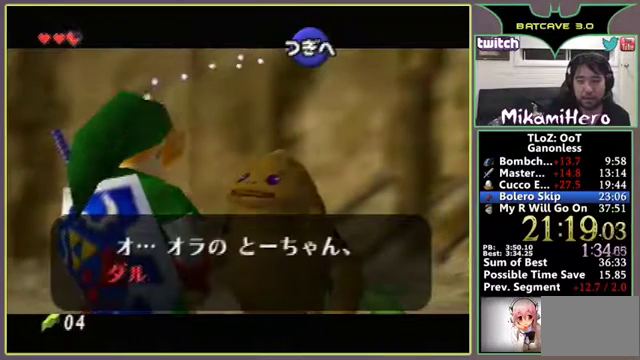
{"buttons": [], "left_stick": "center"}
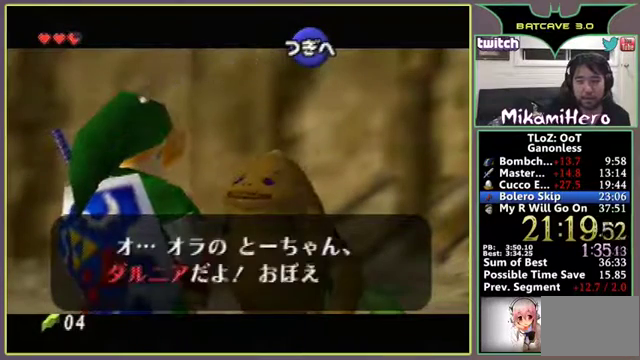
{"buttons": [], "left_stick": "center"}
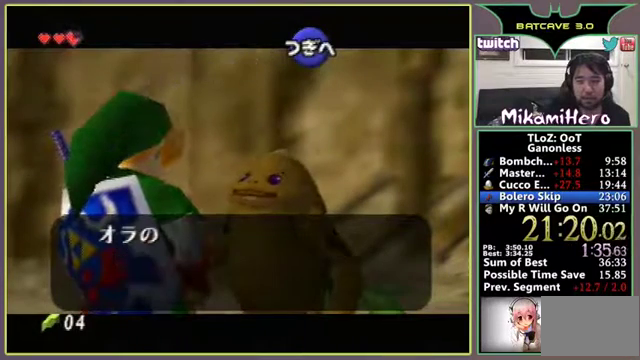
{"buttons": [], "left_stick": "center"}
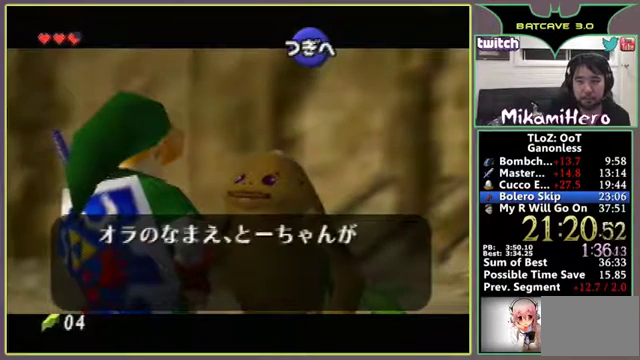
{"buttons": ["A", "B"], "left_stick": "center"}
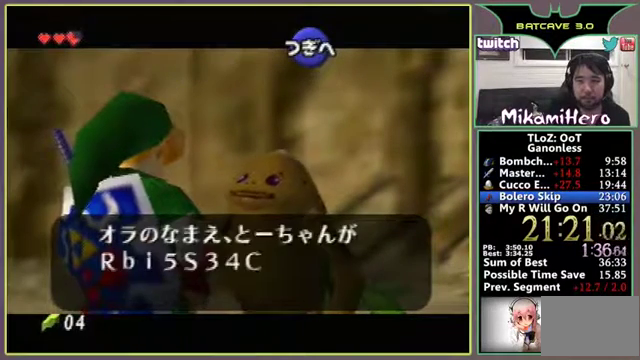
{"buttons": [], "left_stick": "center"}
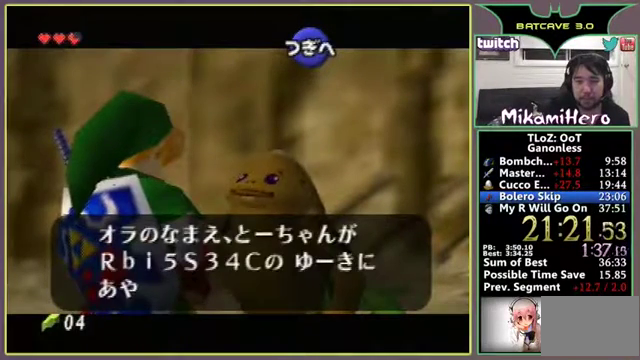
{"buttons": ["B"], "left_stick": "center"}
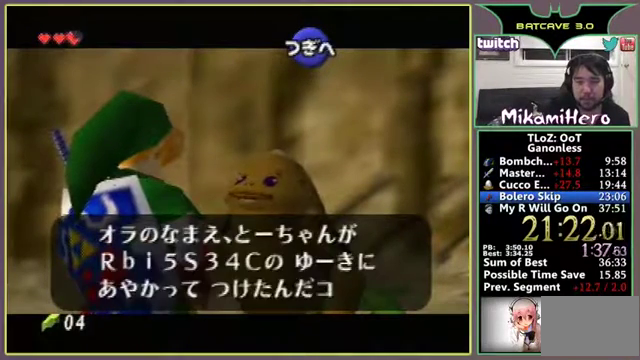
{"buttons": ["B"], "left_stick": "center"}
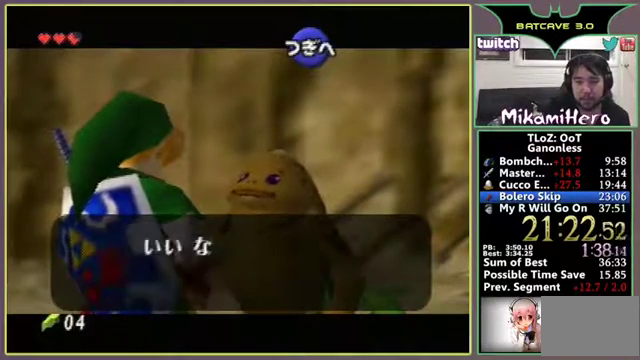
{"buttons": ["B"], "left_stick": "center"}
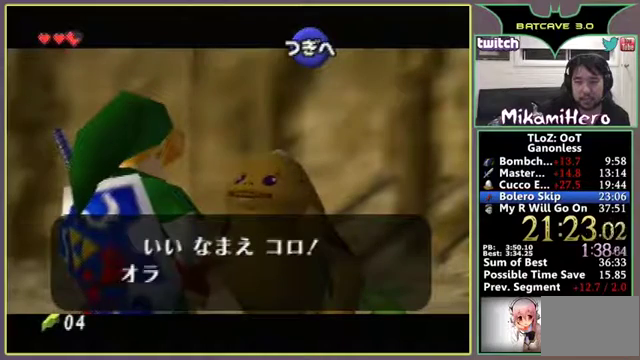
{"buttons": ["B"], "left_stick": "center"}
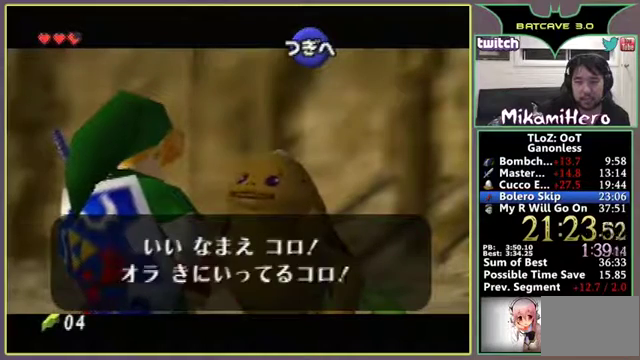
{"buttons": ["B"], "left_stick": "center"}
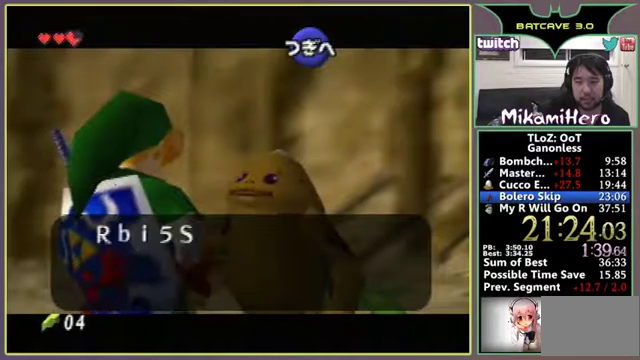
{"buttons": [], "left_stick": "center"}
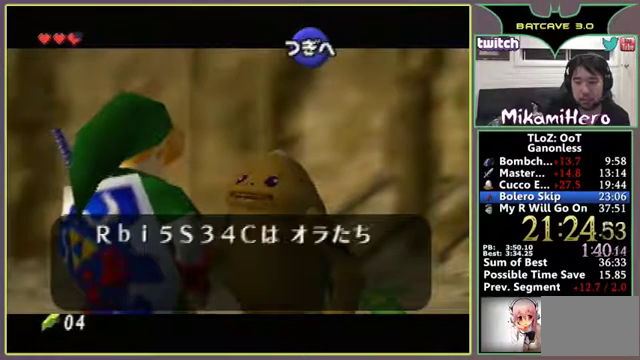
{"buttons": ["B"], "left_stick": "center"}
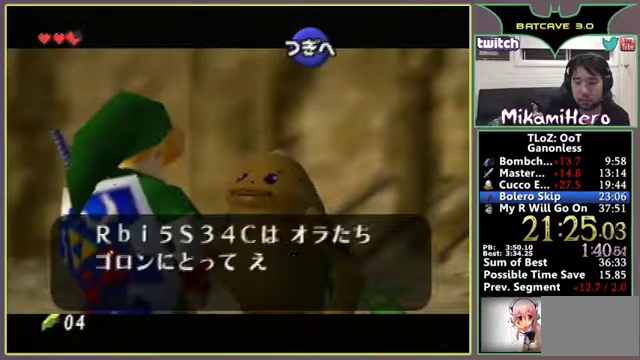
{"buttons": [], "left_stick": "center"}
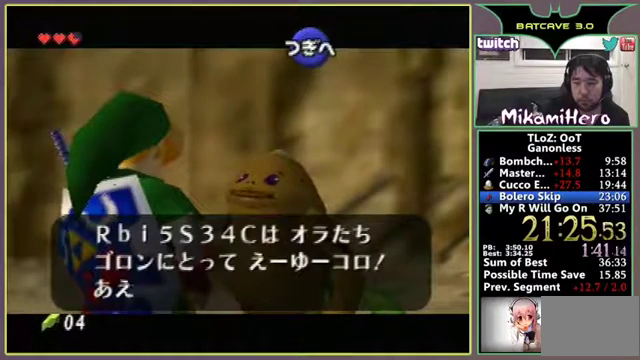
{"buttons": [], "left_stick": "center"}
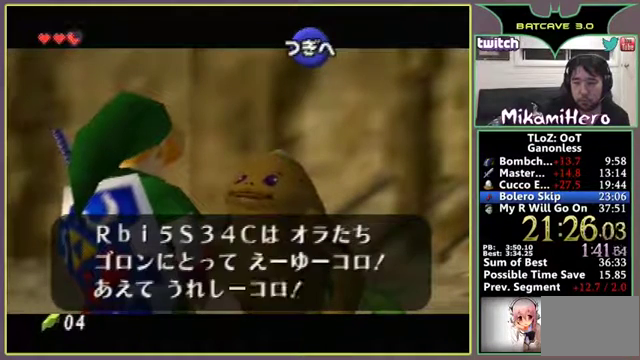
{"buttons": [], "left_stick": "center"}
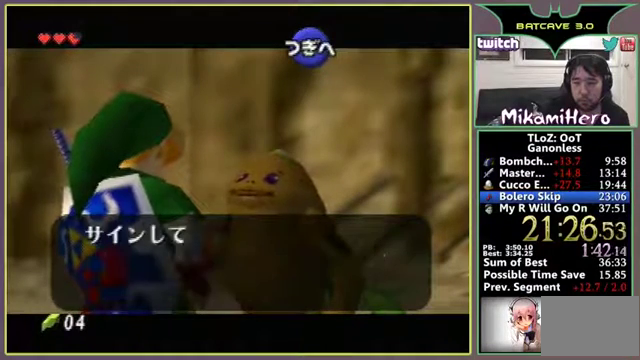
{"buttons": [], "left_stick": "center"}
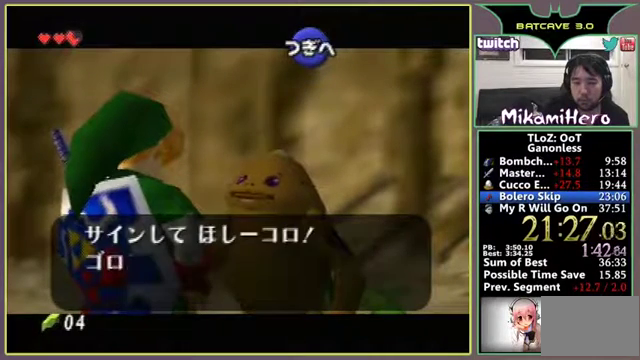
{"buttons": [], "left_stick": "center"}
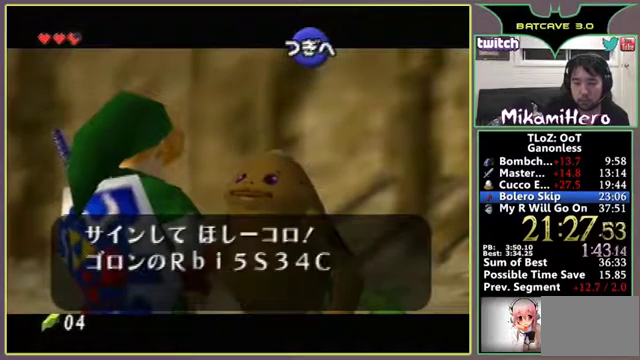
{"buttons": [], "left_stick": "center"}
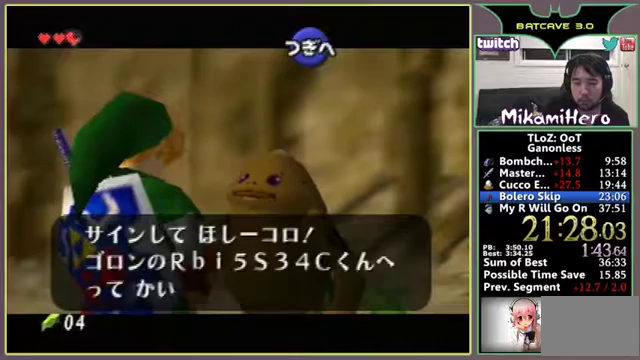
{"buttons": [], "left_stick": "center"}
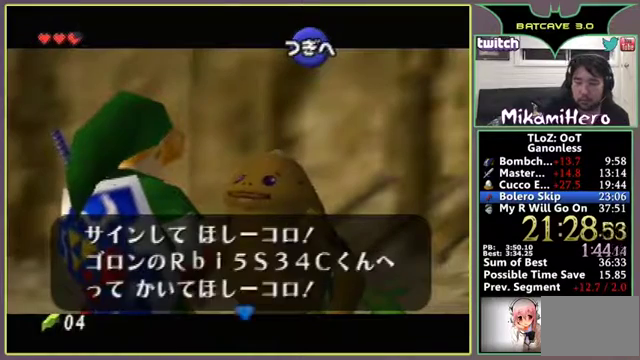
{"buttons": [], "left_stick": "center"}
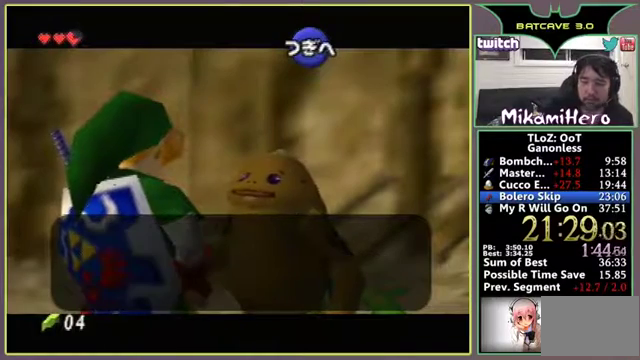
{"buttons": ["A"], "left_stick": "center"}
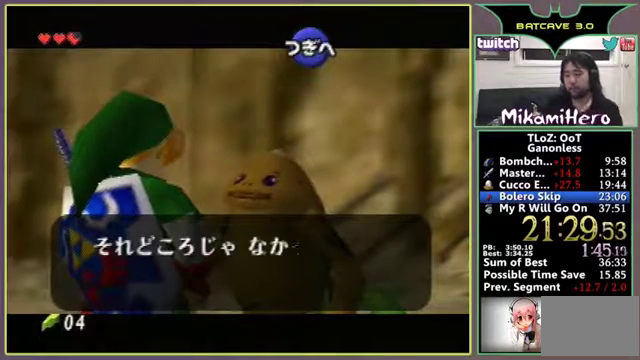
{"buttons": ["A"], "left_stick": "center"}
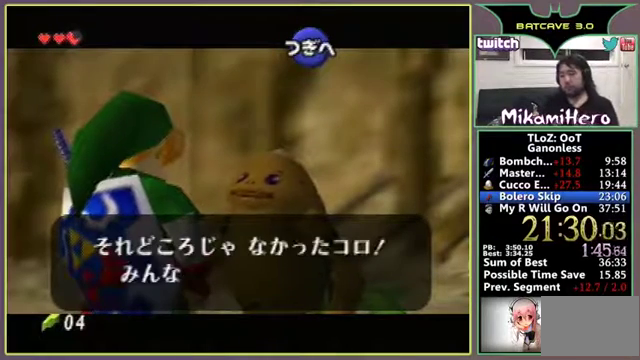
{"buttons": ["A"], "left_stick": "center"}
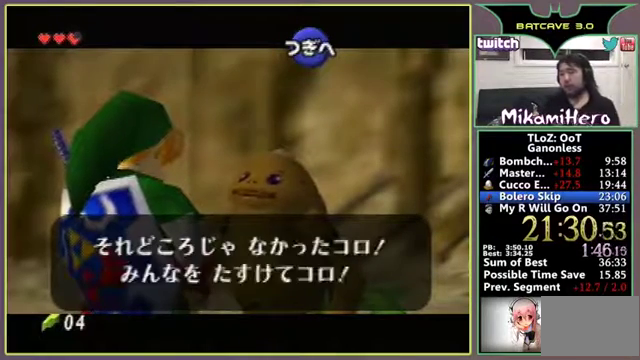
{"buttons": ["B"], "left_stick": "center"}
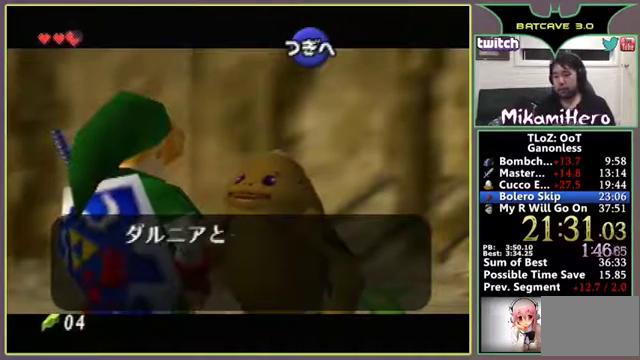
{"buttons": [], "left_stick": "center"}